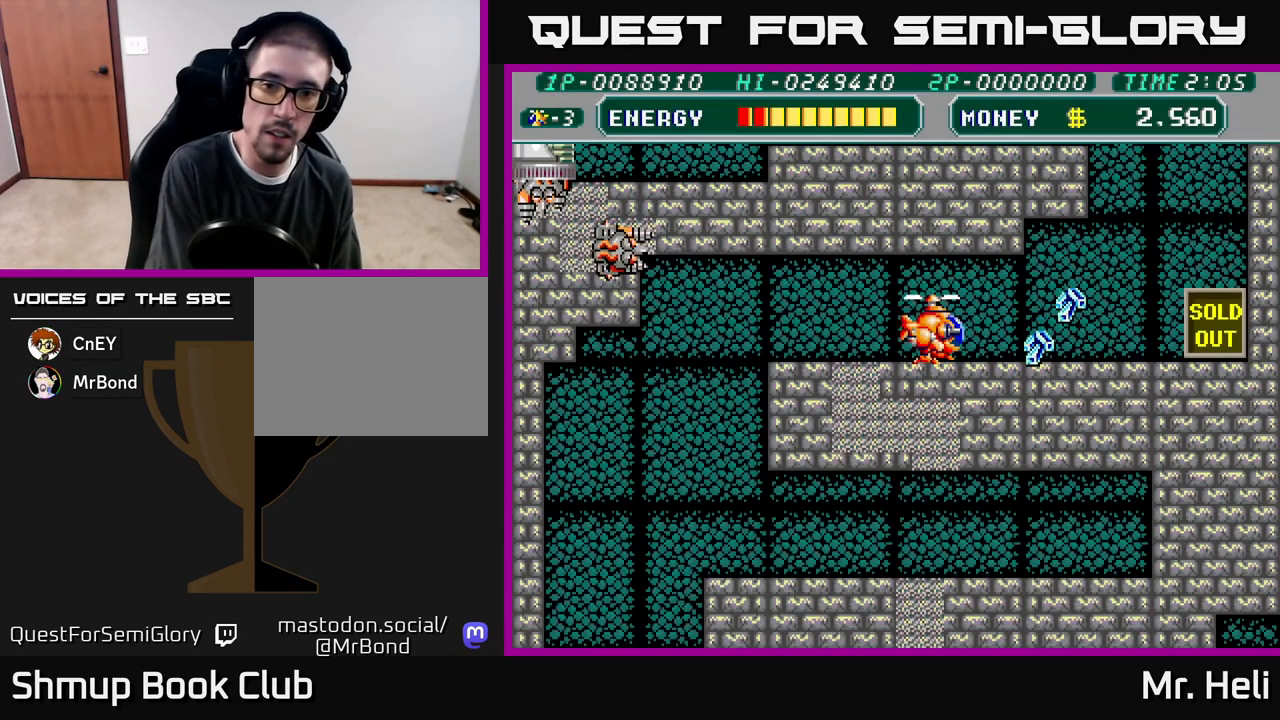
Gameplay with a controller (Xbox layout); each line is a JSON object with the inputs held at the frame after it. "events" lists button and stick changes between this image and that frame as [ms after this image, input, new state], when the widget could be followed in between.
{"buttons": ["DPAD_RIGHT"], "left_stick": "center", "right_stick": "center", "events": [[267, "DPAD_RIGHT", "down"]]}
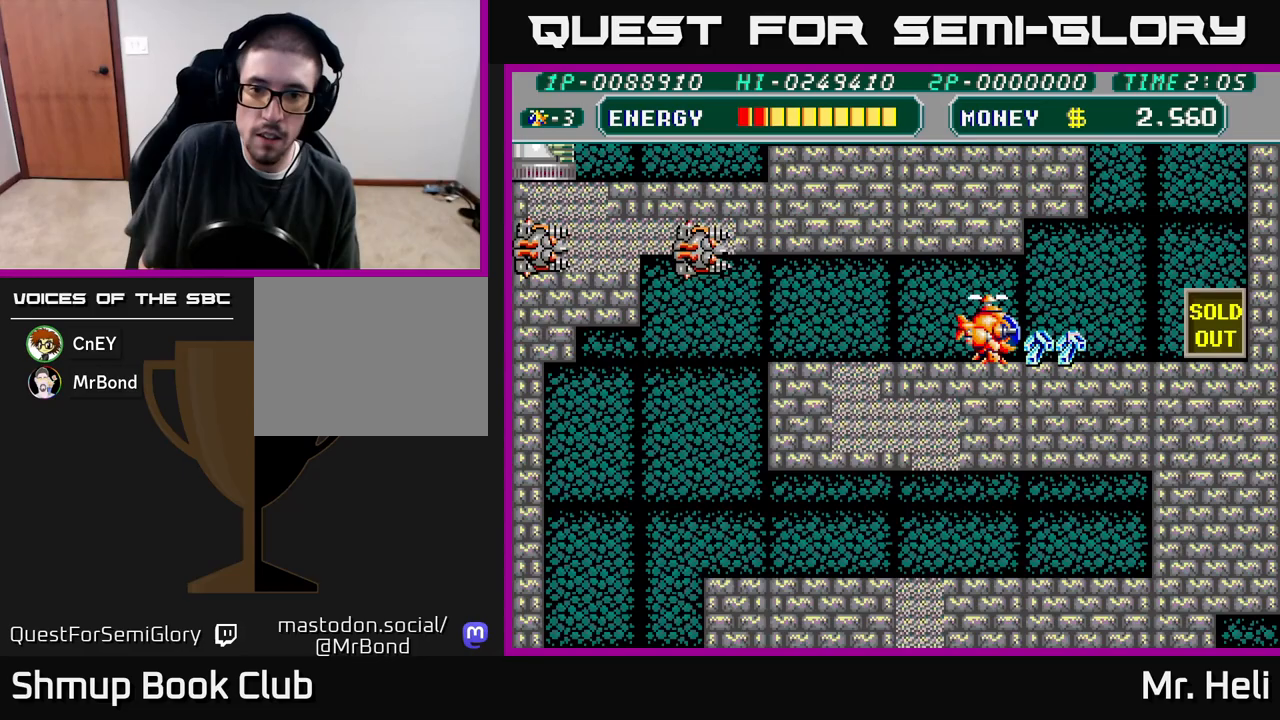
{"buttons": ["A", "X", "DPAD_UP", "DPAD_LEFT"], "left_stick": "center", "right_stick": "center", "events": [[317, "DPAD_RIGHT", "up"], [383, "DPAD_LEFT", "down"], [417, "A", "down"], [450, "X", "down"], [500, "DPAD_UP", "down"]]}
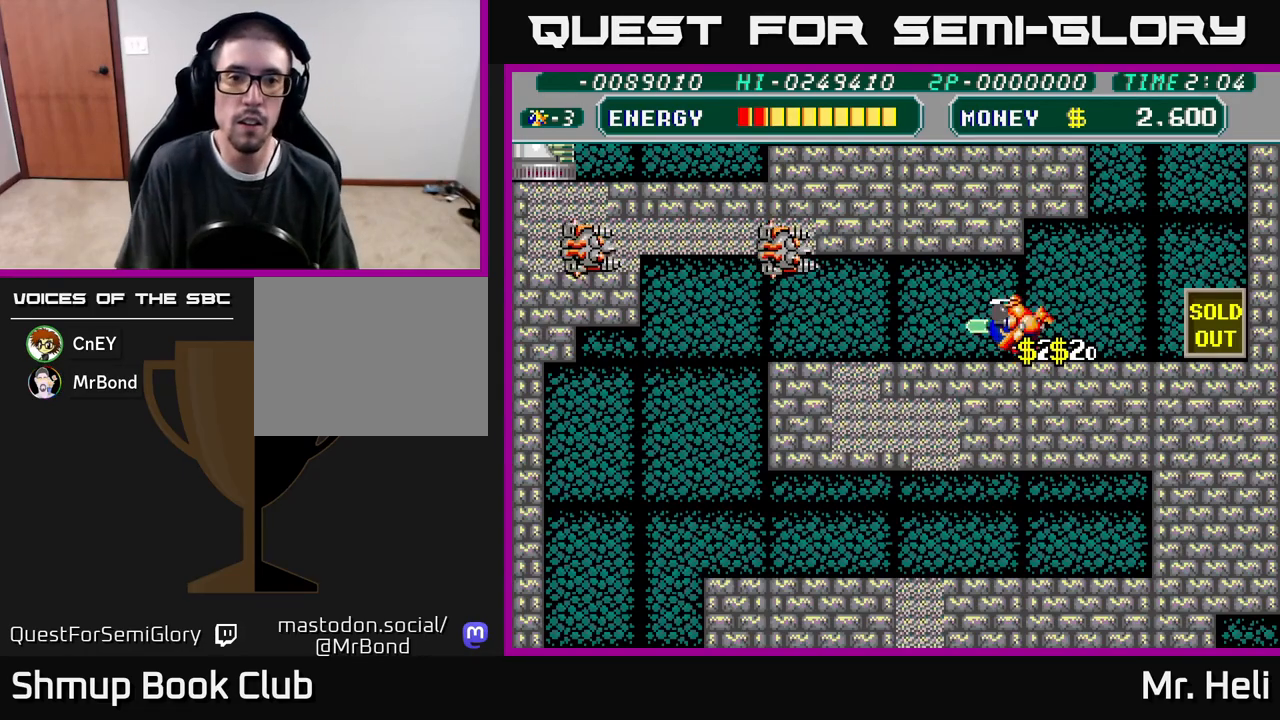
{"buttons": [], "left_stick": "center", "right_stick": "center", "events": [[17, "A", "up"], [17, "X", "up"], [83, "X", "down"], [167, "DPAD_UP", "up"], [167, "X", "up"], [200, "DPAD_LEFT", "up"], [233, "A", "down"], [233, "X", "down"], [317, "X", "up"], [333, "A", "up"], [400, "A", "down"], [400, "X", "down"], [483, "A", "up"], [500, "X", "up"]]}
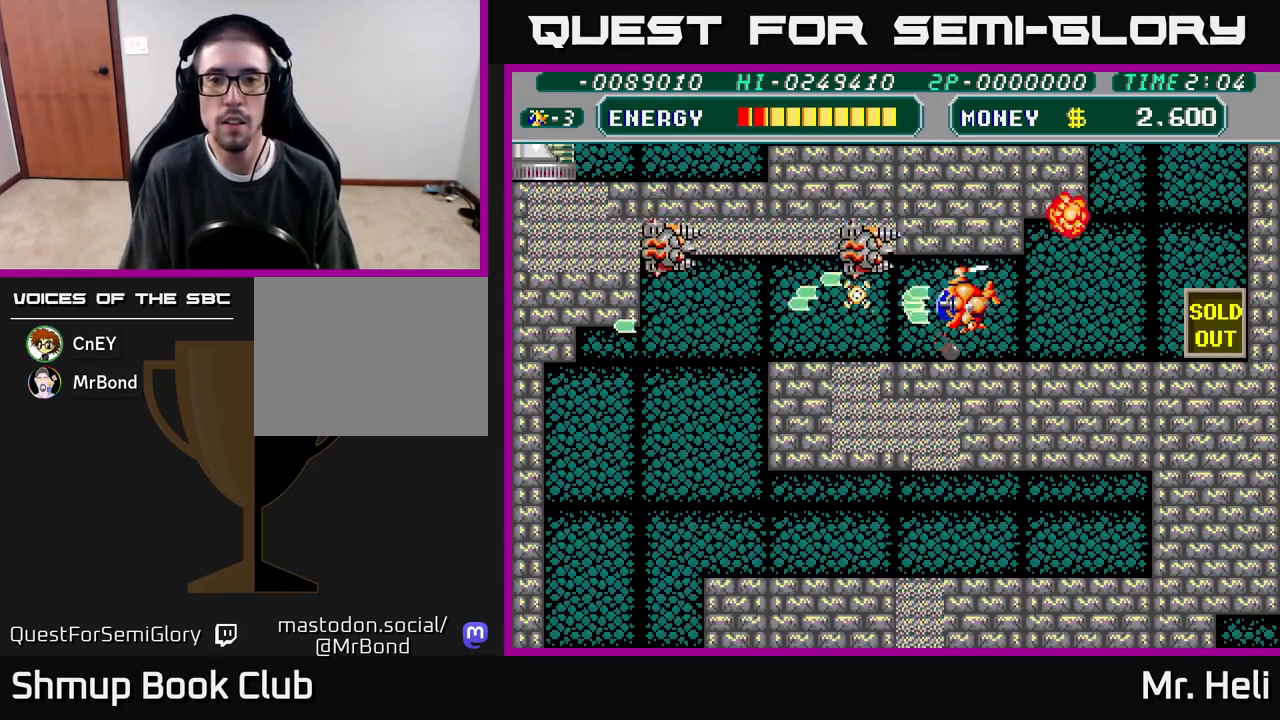
{"buttons": ["DPAD_DOWN", "DPAD_RIGHT"], "left_stick": "center", "right_stick": "center", "events": [[67, "A", "down"], [67, "X", "down"], [167, "X", "up"], [183, "A", "up"], [217, "A", "down"], [233, "X", "down"], [333, "A", "up"], [333, "X", "up"], [383, "A", "down"], [400, "DPAD_RIGHT", "down"], [400, "X", "down"], [433, "DPAD_DOWN", "down"], [500, "A", "up"], [500, "X", "up"]]}
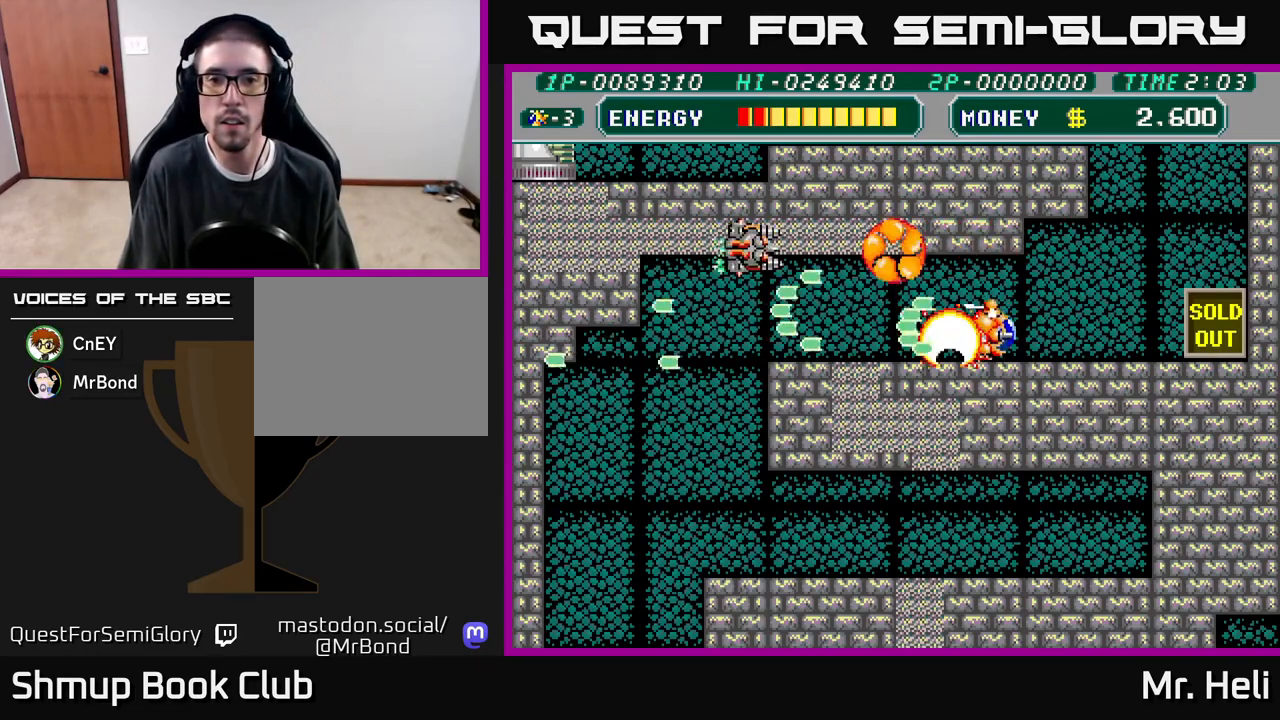
{"buttons": ["A", "X"], "left_stick": "center", "right_stick": "center"}
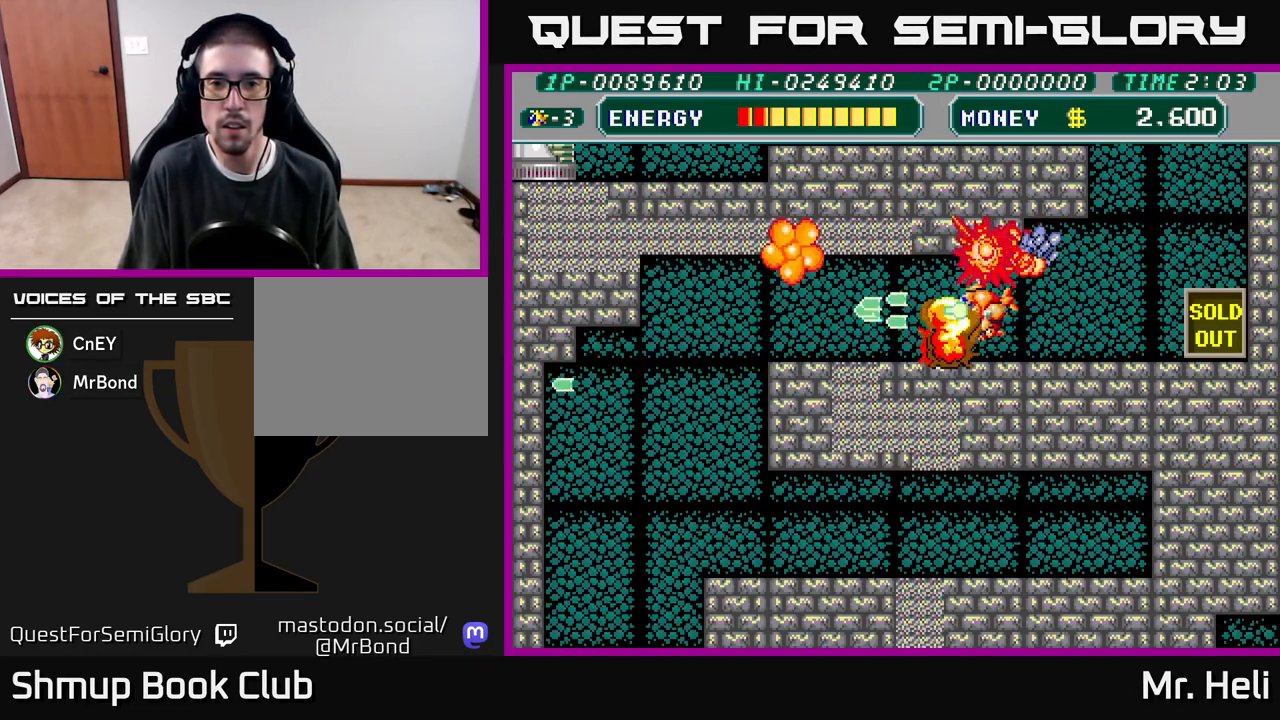
{"buttons": ["DPAD_UP", "DPAD_RIGHT"], "left_stick": "center", "right_stick": "center", "events": [[67, "A", "up"], [67, "X", "up"], [150, "DPAD_RIGHT", "down"], [150, "X", "down"], [250, "X", "up"], [367, "A", "down"], [467, "DPAD_UP", "down"], [500, "A", "up"]]}
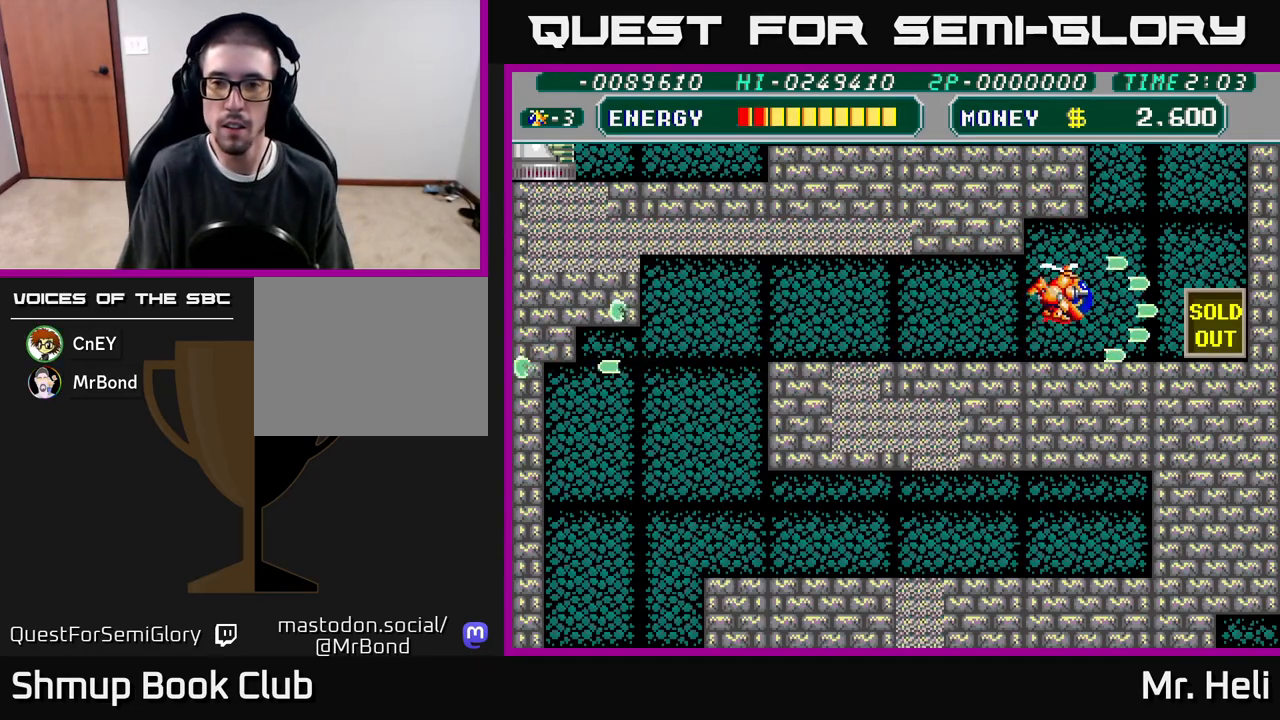
{"buttons": ["DPAD_UP", "DPAD_RIGHT"], "left_stick": "center", "right_stick": "center", "events": [[100, "A", "down"], [117, "X", "down"], [233, "A", "up"], [233, "X", "up"], [350, "A", "down"], [383, "X", "down"], [483, "X", "up"], [500, "A", "up"]]}
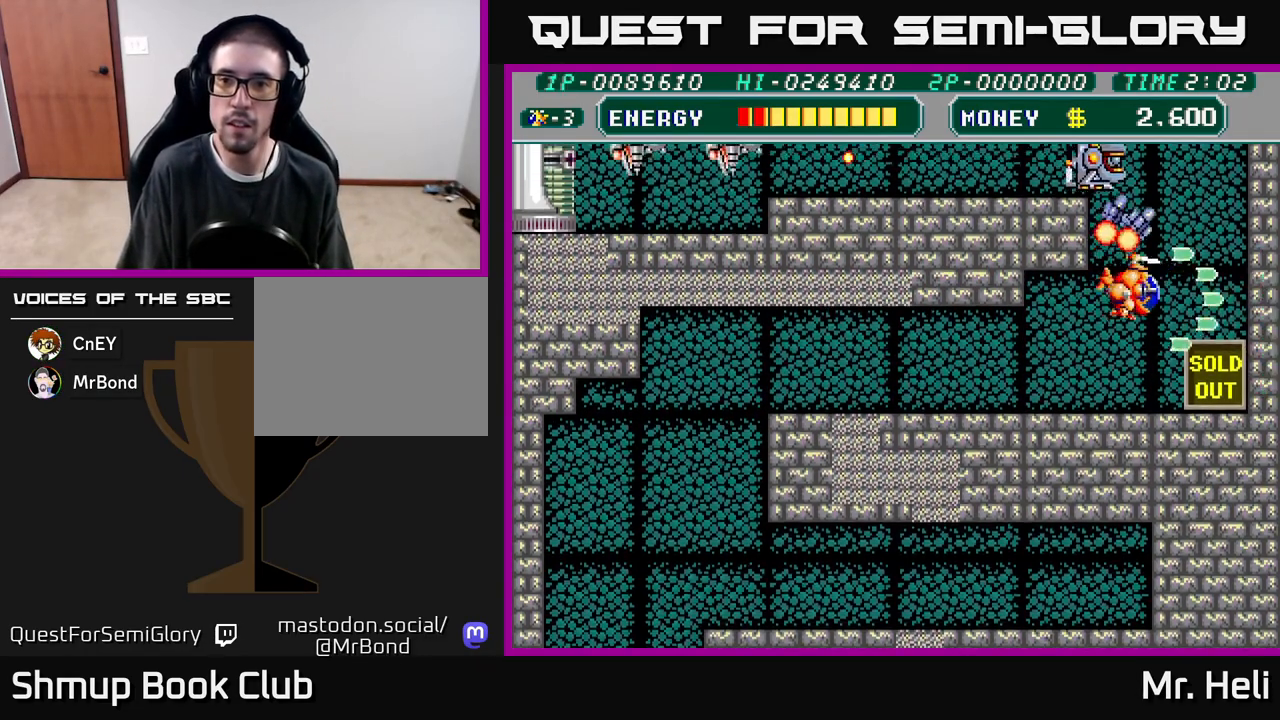
{"buttons": ["A", "X", "DPAD_UP"], "left_stick": "center", "right_stick": "center"}
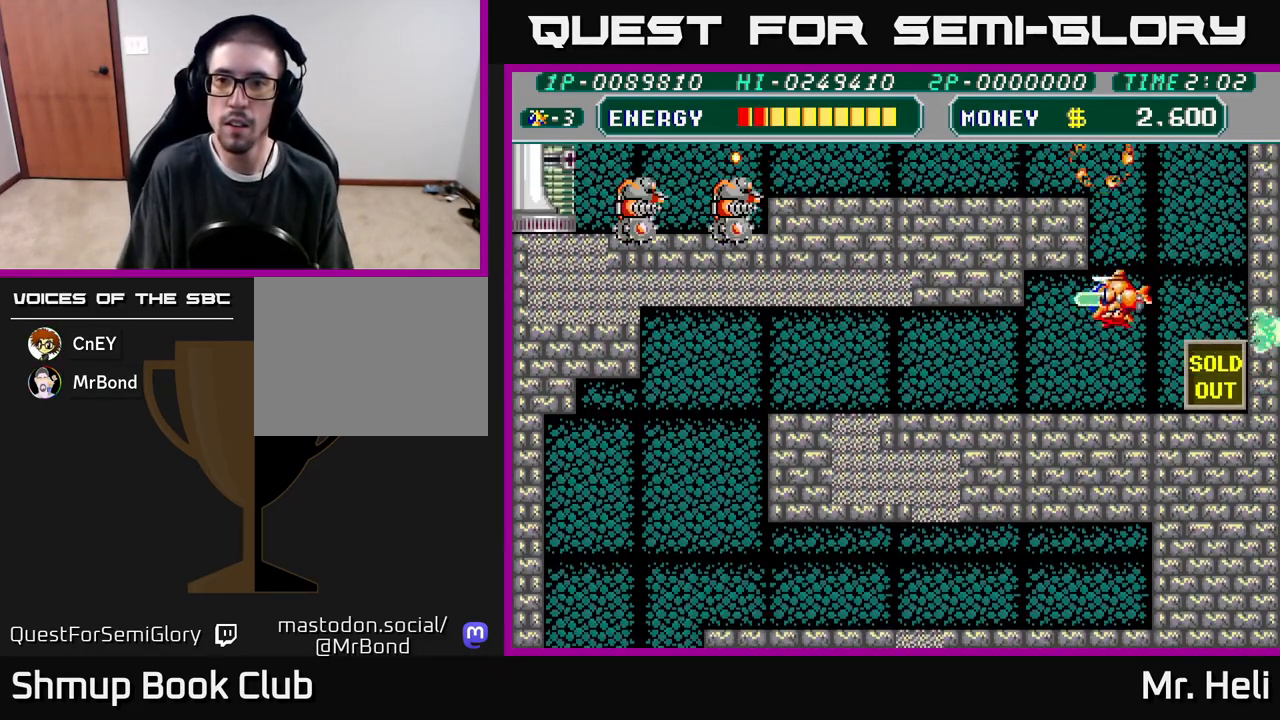
{"buttons": ["DPAD_UP"], "left_stick": "center", "right_stick": "center", "events": [[33, "X", "up"], [50, "A", "up"], [167, "A", "down"], [200, "X", "down"], [267, "DPAD_RIGHT", "down"], [300, "X", "up"], [317, "A", "up"], [383, "A", "down"], [383, "X", "down"], [400, "DPAD_RIGHT", "up"], [483, "A", "up"], [483, "X", "up"]]}
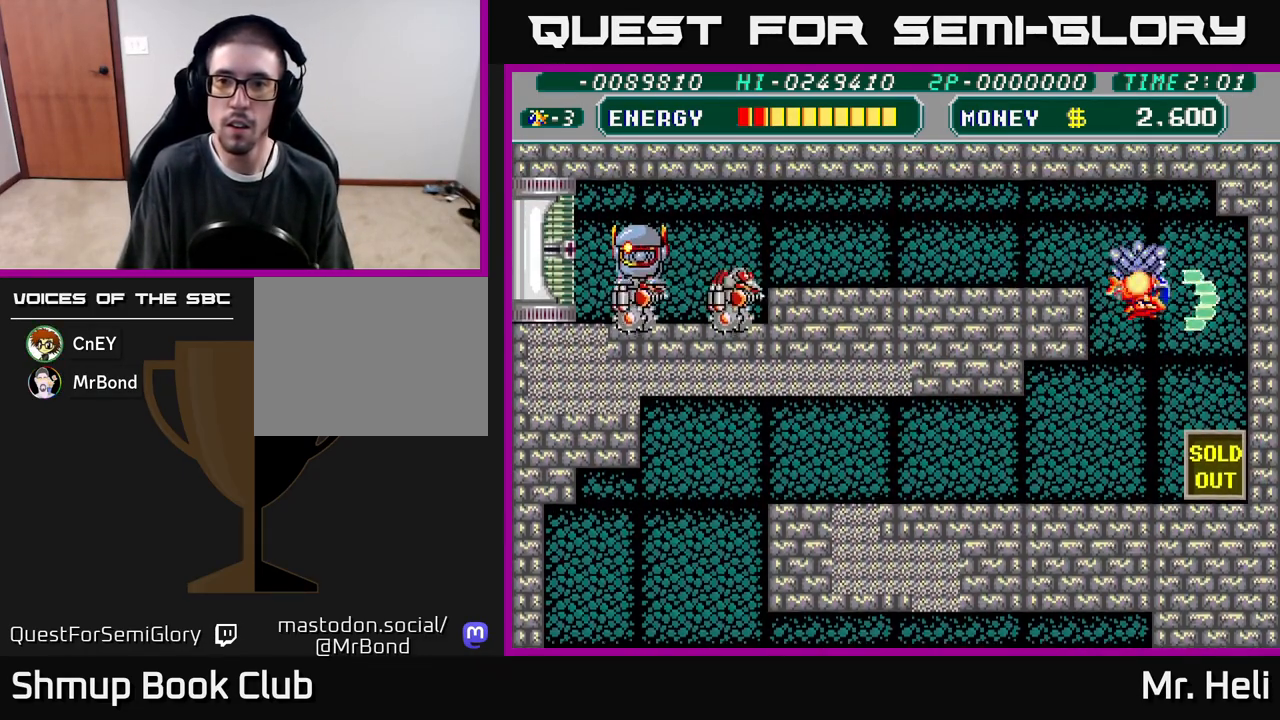
{"buttons": ["A", "X"], "left_stick": "center", "right_stick": "center", "events": [[83, "DPAD_LEFT", "down"], [117, "A", "down"], [117, "X", "down"], [183, "A", "up"], [200, "DPAD_UP", "up"], [200, "X", "up"], [250, "DPAD_LEFT", "up"], [267, "A", "down"], [267, "X", "down"], [350, "A", "up"], [350, "X", "up"], [417, "A", "down"], [433, "X", "down"]]}
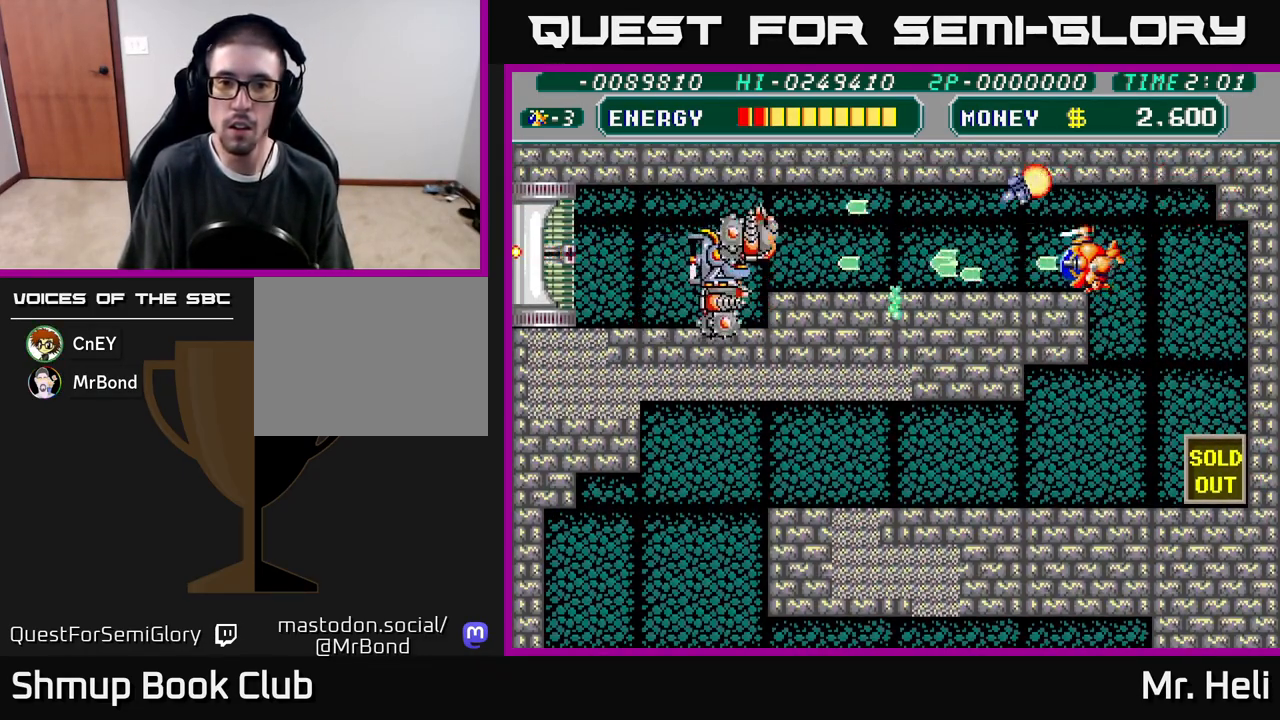
{"buttons": ["A", "X"], "left_stick": "center", "right_stick": "center", "events": [[17, "X", "up"], [33, "A", "up"], [100, "A", "down"], [100, "X", "down"], [200, "A", "up"], [217, "X", "up"], [250, "DPAD_UP", "down"], [283, "X", "down"], [300, "A", "down"], [317, "DPAD_UP", "up"], [383, "A", "up"], [400, "X", "up"], [467, "A", "down"], [467, "X", "down"]]}
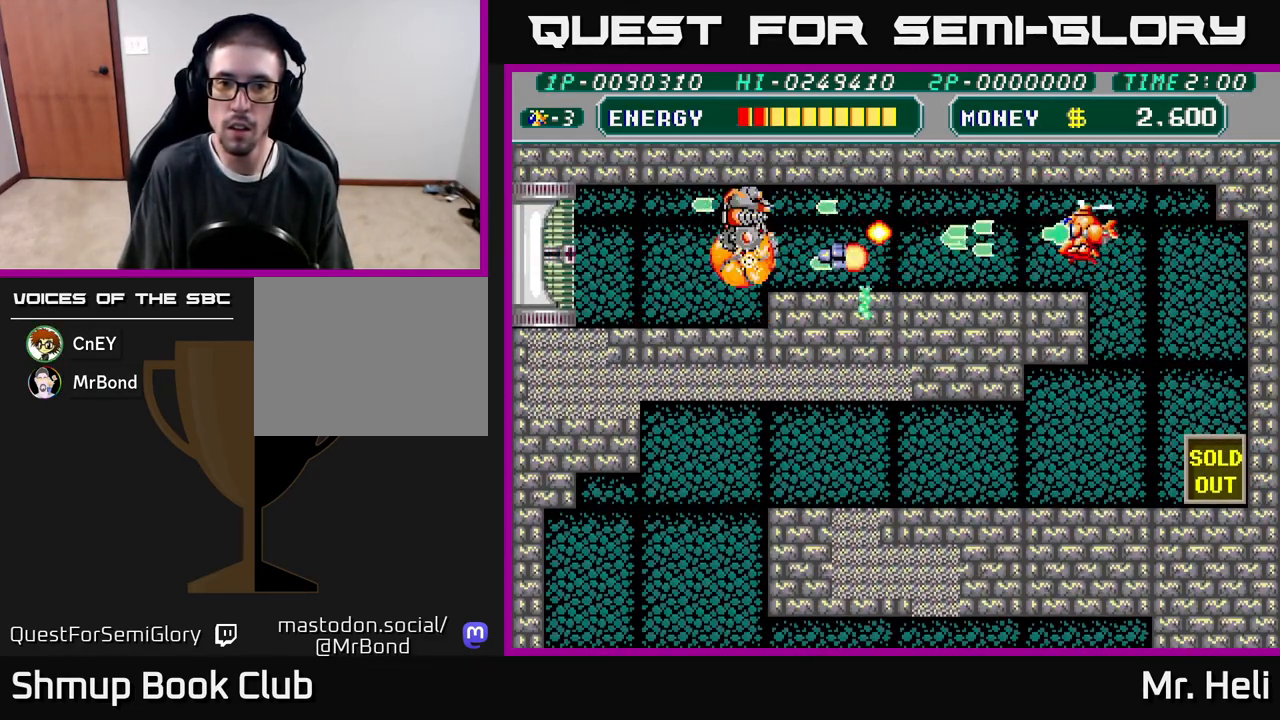
{"buttons": ["A", "X", "DPAD_DOWN", "DPAD_RIGHT"], "left_stick": "center", "right_stick": "center", "events": [[67, "A", "up"], [67, "X", "up"], [133, "A", "down"], [133, "X", "down"], [233, "A", "up"], [233, "X", "up"], [300, "A", "down"], [300, "X", "down"], [333, "DPAD_RIGHT", "down"], [350, "DPAD_DOWN", "down"], [400, "A", "up"], [400, "X", "up"], [483, "A", "down"], [483, "X", "down"]]}
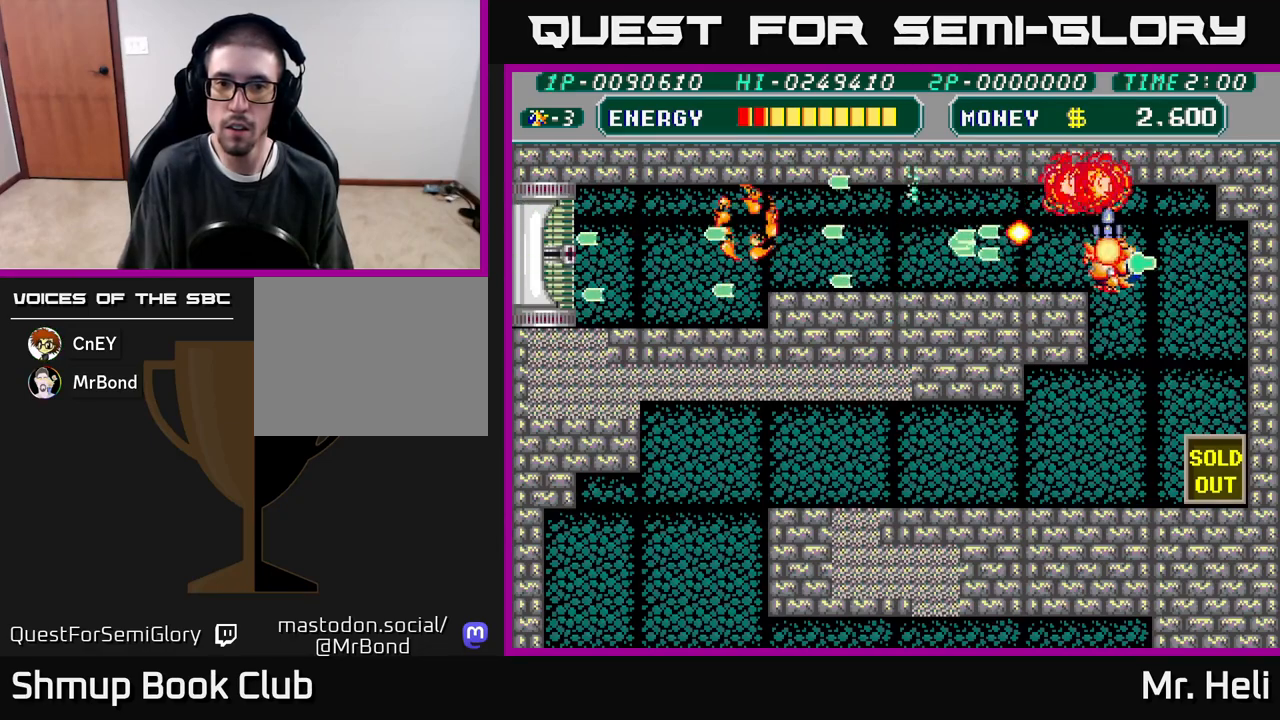
{"buttons": [], "left_stick": "center", "right_stick": "center", "events": [[117, "A", "up"], [117, "X", "up"], [133, "DPAD_RIGHT", "up"], [333, "DPAD_DOWN", "up"]]}
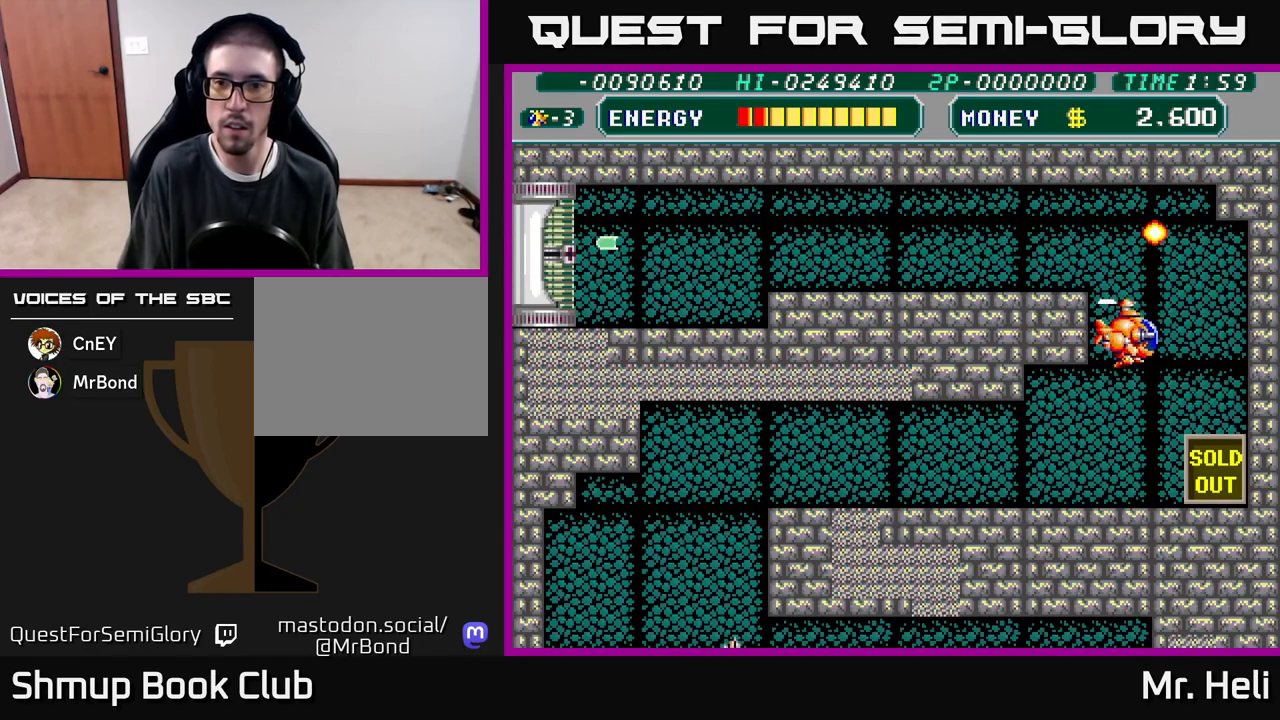
{"buttons": ["A", "DPAD_UP", "DPAD_LEFT"], "left_stick": "center", "right_stick": "center", "events": [[17, "DPAD_UP", "down"], [100, "DPAD_LEFT", "down"], [233, "A", "down"], [383, "A", "up"], [467, "A", "down"]]}
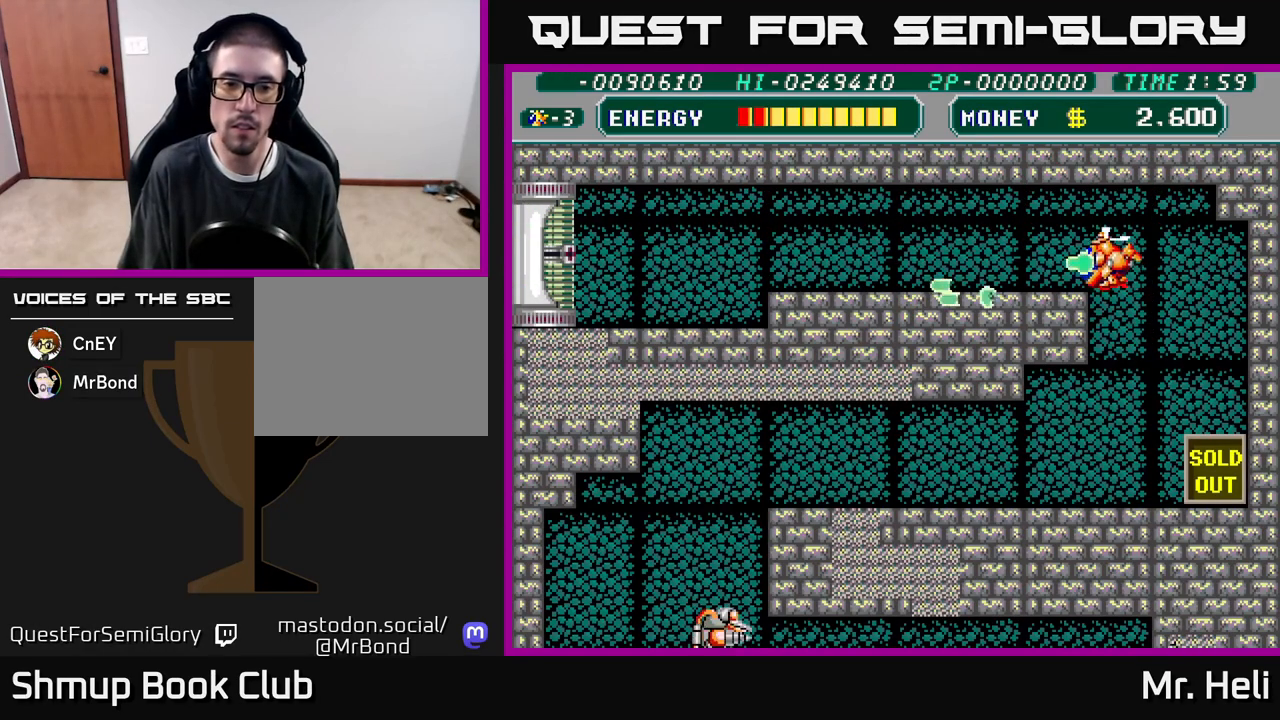
{"buttons": ["DPAD_LEFT"], "left_stick": "center", "right_stick": "center", "events": [[67, "DPAD_UP", "up"], [117, "A", "up"], [283, "A", "down"], [417, "A", "up"]]}
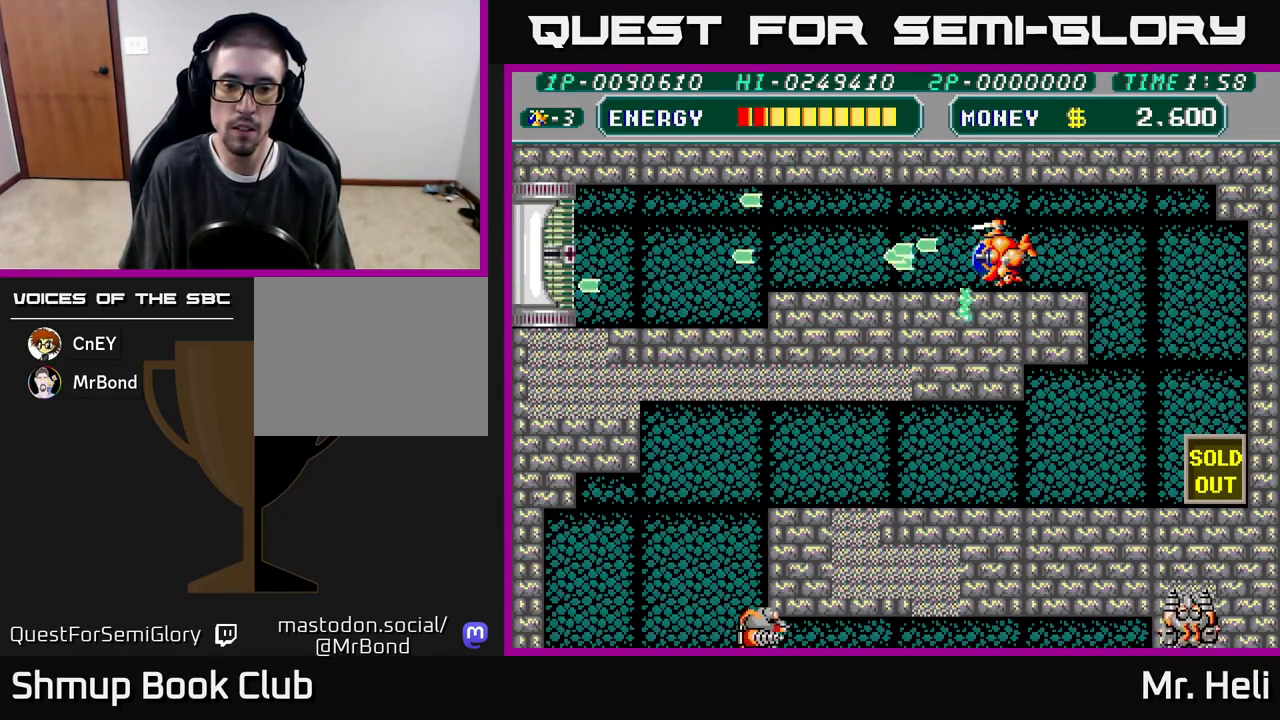
{"buttons": ["DPAD_RIGHT"], "left_stick": "center", "right_stick": "center", "events": [[267, "DPAD_LEFT", "up"], [283, "DPAD_RIGHT", "down"]]}
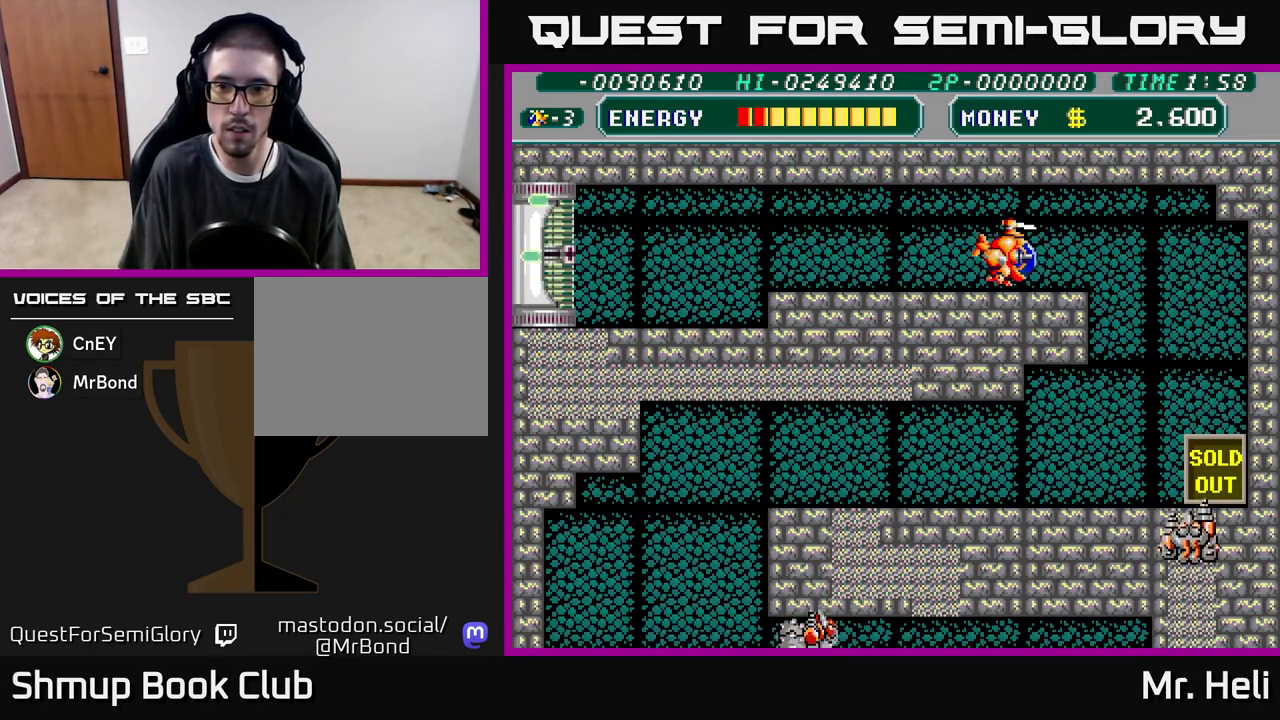
{"buttons": ["X", "DPAD_DOWN"], "left_stick": "center", "right_stick": "center", "events": [[217, "DPAD_DOWN", "down"], [233, "X", "down"], [267, "DPAD_RIGHT", "up"], [283, "X", "up"], [333, "X", "down"], [400, "X", "up"], [450, "X", "down"]]}
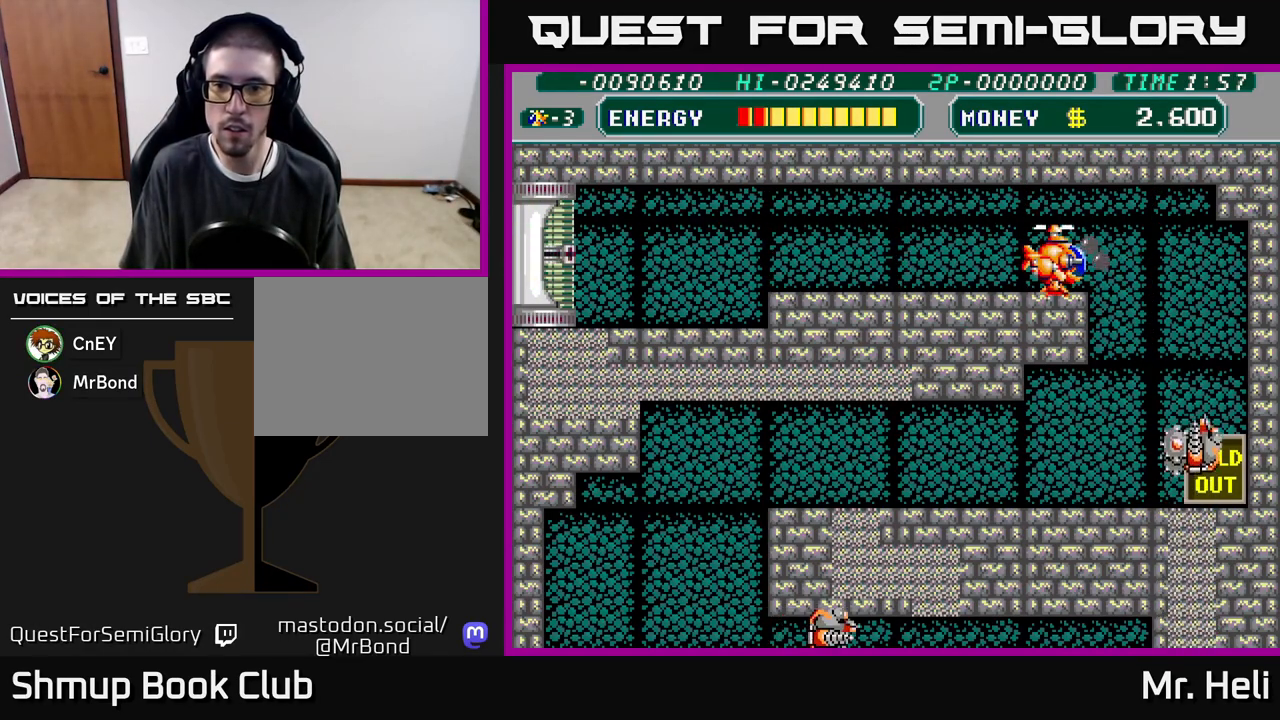
{"buttons": ["DPAD_LEFT"], "left_stick": "center", "right_stick": "center", "events": [[33, "X", "up"], [83, "X", "down"], [167, "X", "up"], [217, "X", "down"], [333, "DPAD_DOWN", "up"], [367, "DPAD_LEFT", "down"], [400, "A", "down"], [500, "A", "up"], [500, "X", "up"]]}
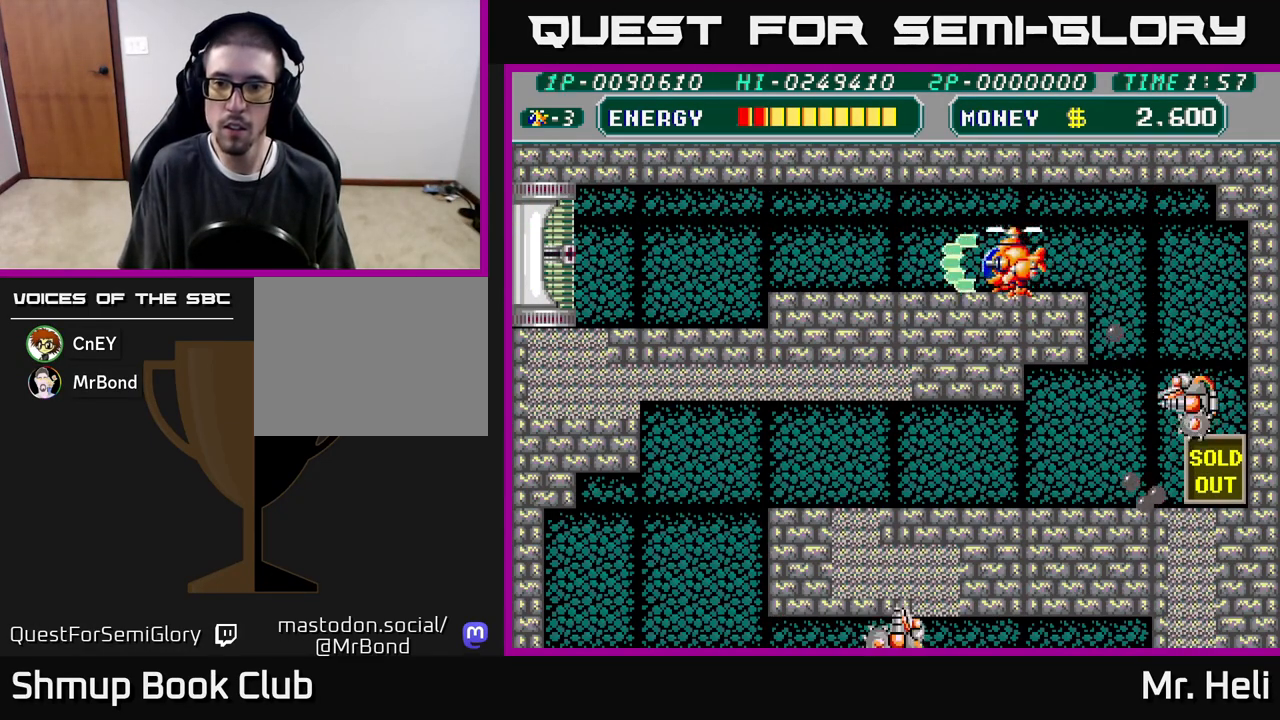
{"buttons": ["A", "DPAD_DOWN", "DPAD_RIGHT"], "left_stick": "center", "right_stick": "center", "events": [[350, "DPAD_LEFT", "up"], [367, "DPAD_RIGHT", "down"], [417, "A", "down"], [417, "X", "down"], [467, "DPAD_DOWN", "down"], [500, "X", "up"]]}
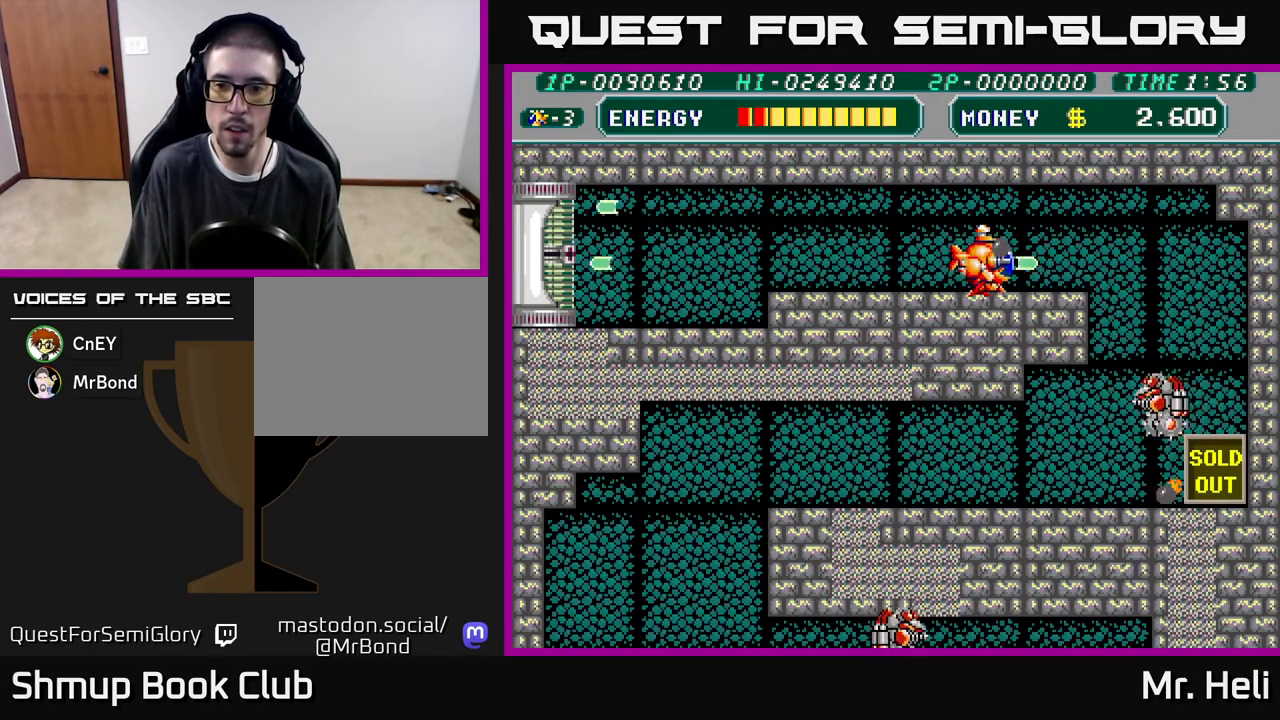
{"buttons": ["A", "X", "DPAD_LEFT"], "left_stick": "center", "right_stick": "center", "events": [[17, "A", "up"], [67, "A", "down"], [67, "X", "down"], [183, "DPAD_RIGHT", "up"], [183, "X", "up"], [200, "A", "up"], [217, "DPAD_DOWN", "up"], [250, "A", "down"], [250, "X", "down"], [267, "DPAD_LEFT", "down"], [367, "X", "up"], [383, "A", "up"], [467, "X", "down"], [483, "A", "down"]]}
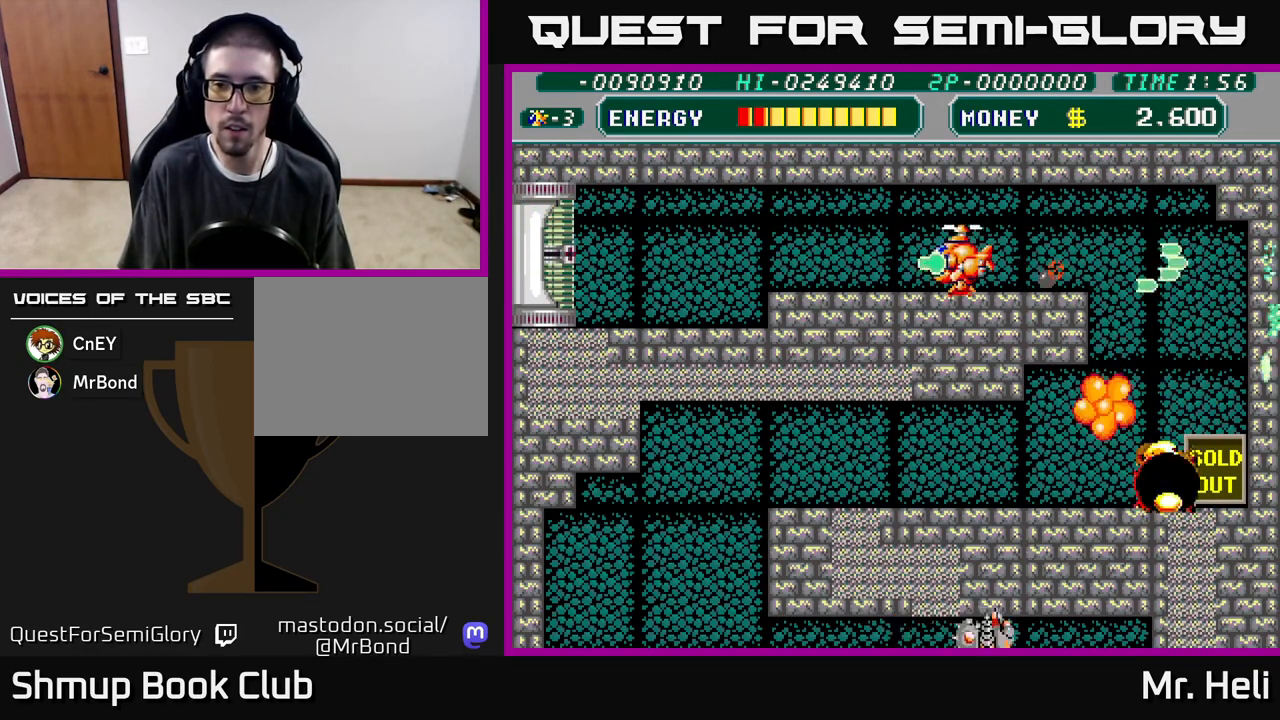
{"buttons": ["DPAD_RIGHT"], "left_stick": "center", "right_stick": "center", "events": [[100, "X", "up"], [117, "A", "up"], [333, "DPAD_LEFT", "up"], [367, "DPAD_RIGHT", "down"]]}
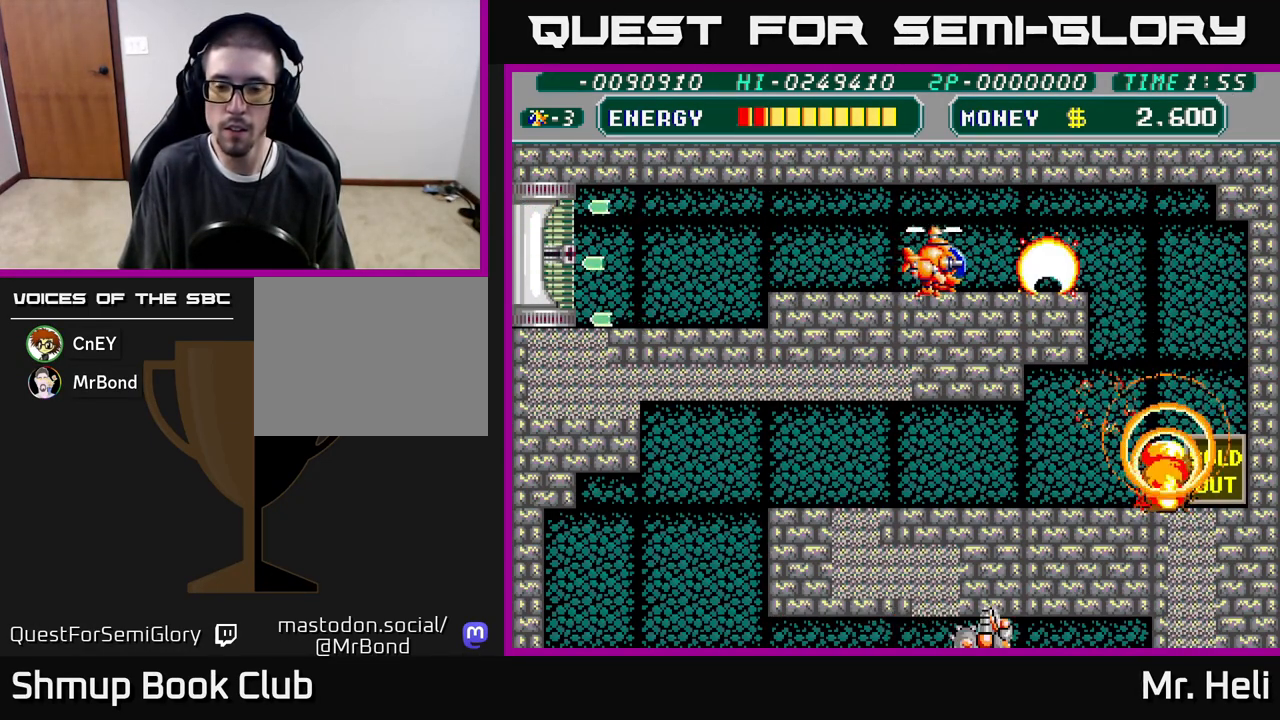
{"buttons": [], "left_stick": "center", "right_stick": "center", "events": [[417, "DPAD_RIGHT", "up"]]}
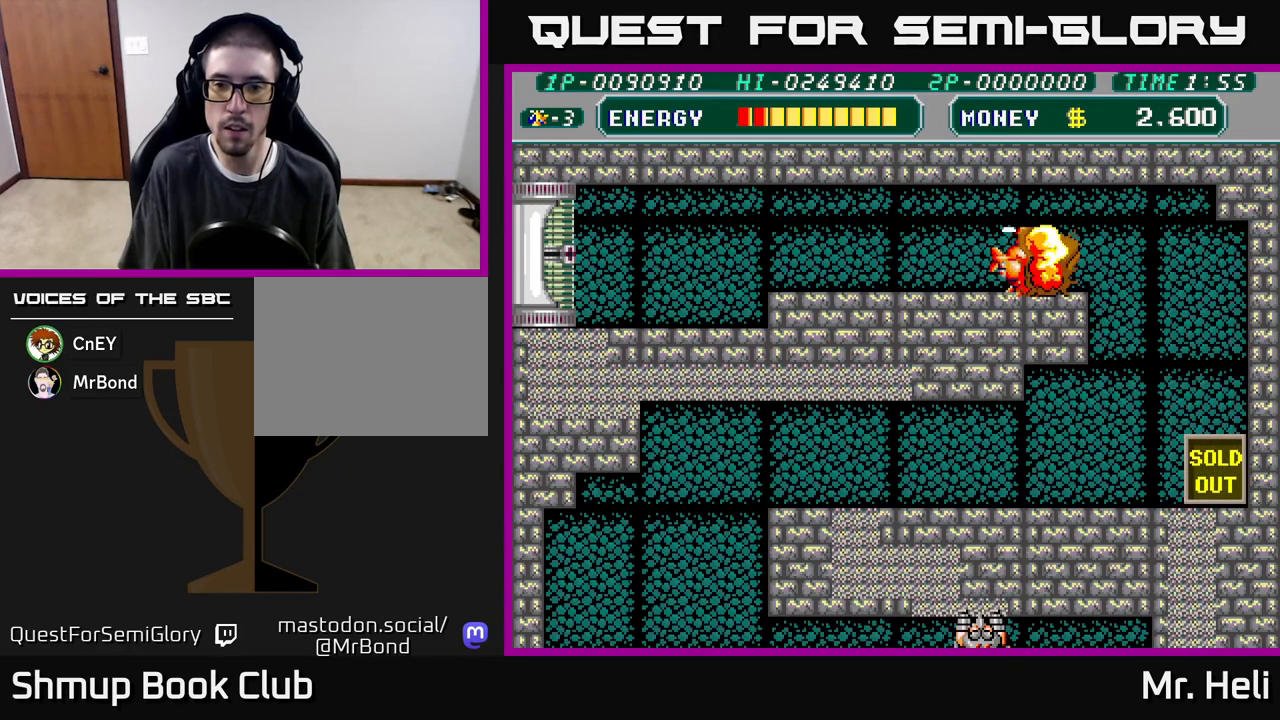
{"buttons": ["DPAD_DOWN"], "left_stick": "center", "right_stick": "center", "events": [[83, "DPAD_RIGHT", "down"], [183, "DPAD_RIGHT", "up"], [467, "DPAD_DOWN", "down"]]}
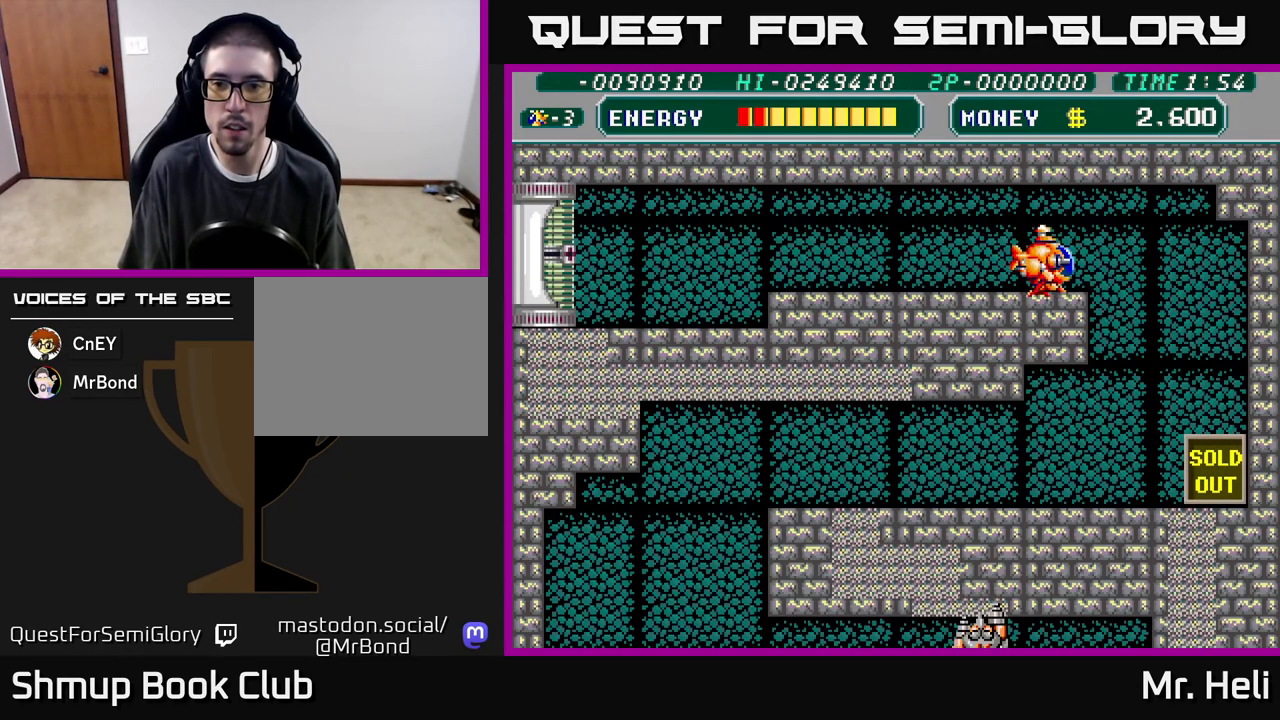
{"buttons": ["DPAD_DOWN"], "left_stick": "center", "right_stick": "center", "events": [[33, "X", "down"], [117, "X", "up"], [183, "X", "down"], [283, "X", "up"], [333, "X", "down"], [450, "X", "up"]]}
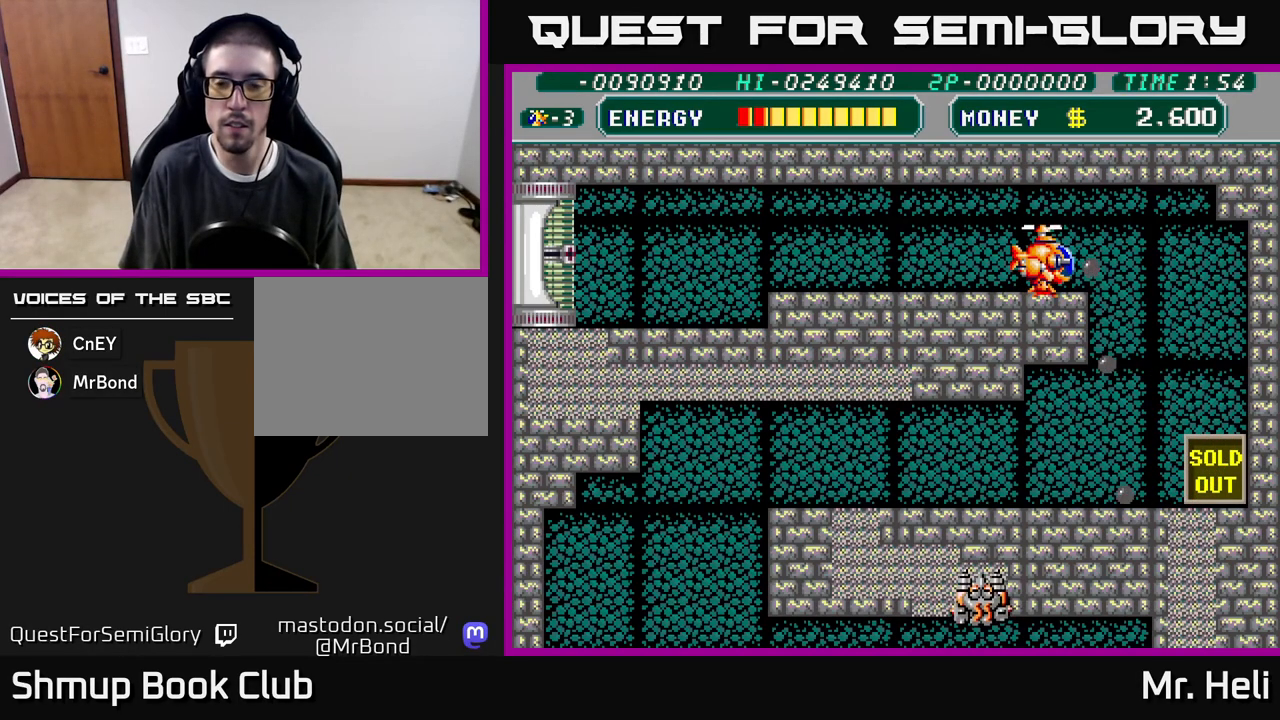
{"buttons": ["DPAD_RIGHT"], "left_stick": "center", "right_stick": "center", "events": [[117, "DPAD_DOWN", "up"], [350, "DPAD_RIGHT", "down"]]}
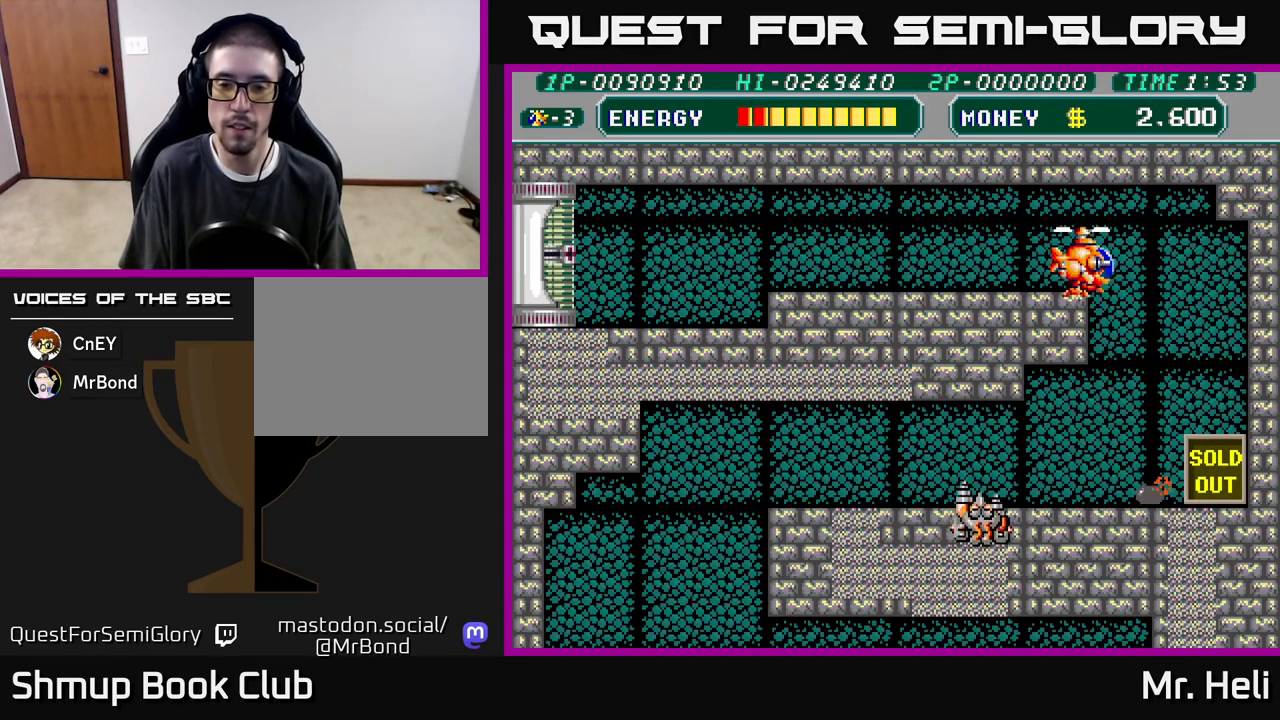
{"buttons": ["DPAD_LEFT"], "left_stick": "center", "right_stick": "center", "events": [[417, "DPAD_RIGHT", "up"], [483, "DPAD_LEFT", "down"]]}